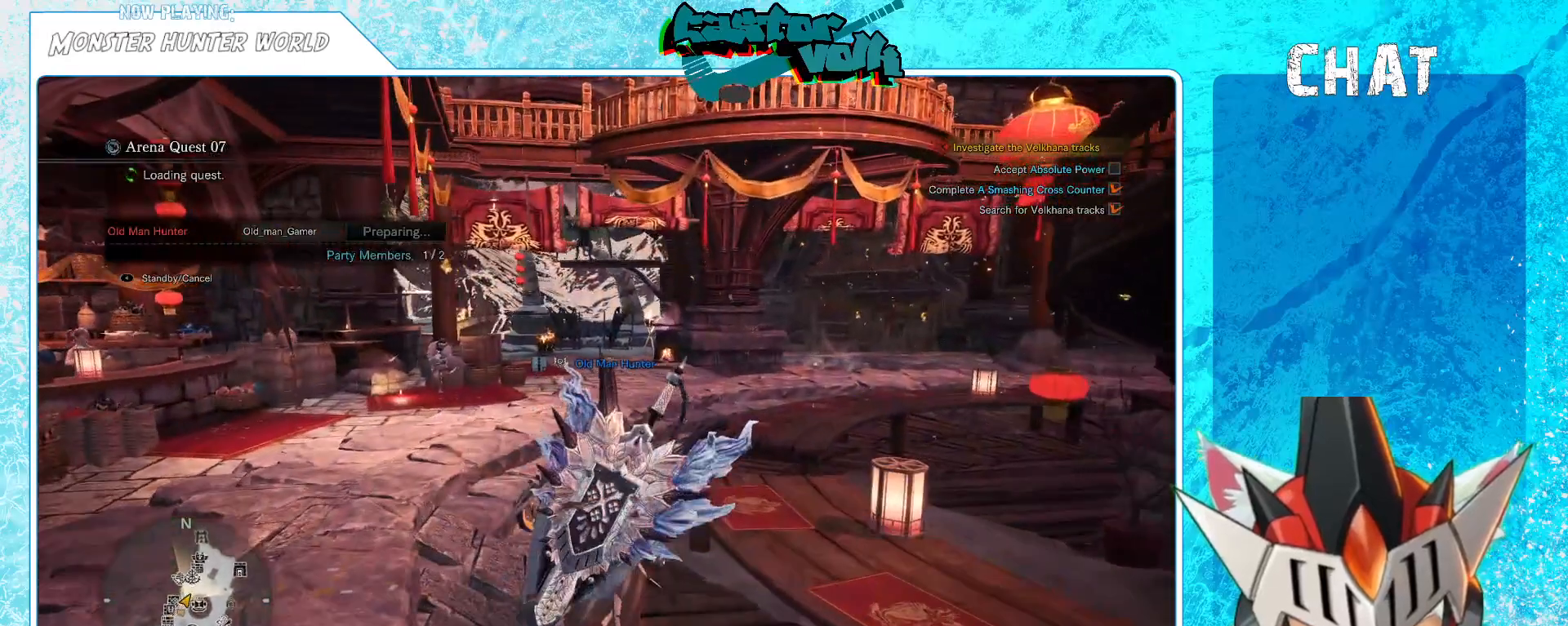
Gameplay with a controller (Xbox layout); each line is a JSON object with the inputs held at the frame after it. "events" lists button and stick changes between this image and that frame as [ms after this image, input, new state], when the widget could be followed in between. Not read: HOME.
{"buttons": [], "left_stick": "center", "right_stick": "center", "events": [[50, "left_stick", "up-right"], [133, "A", "down"], [183, "left_stick", "center"], [250, "A", "up"]]}
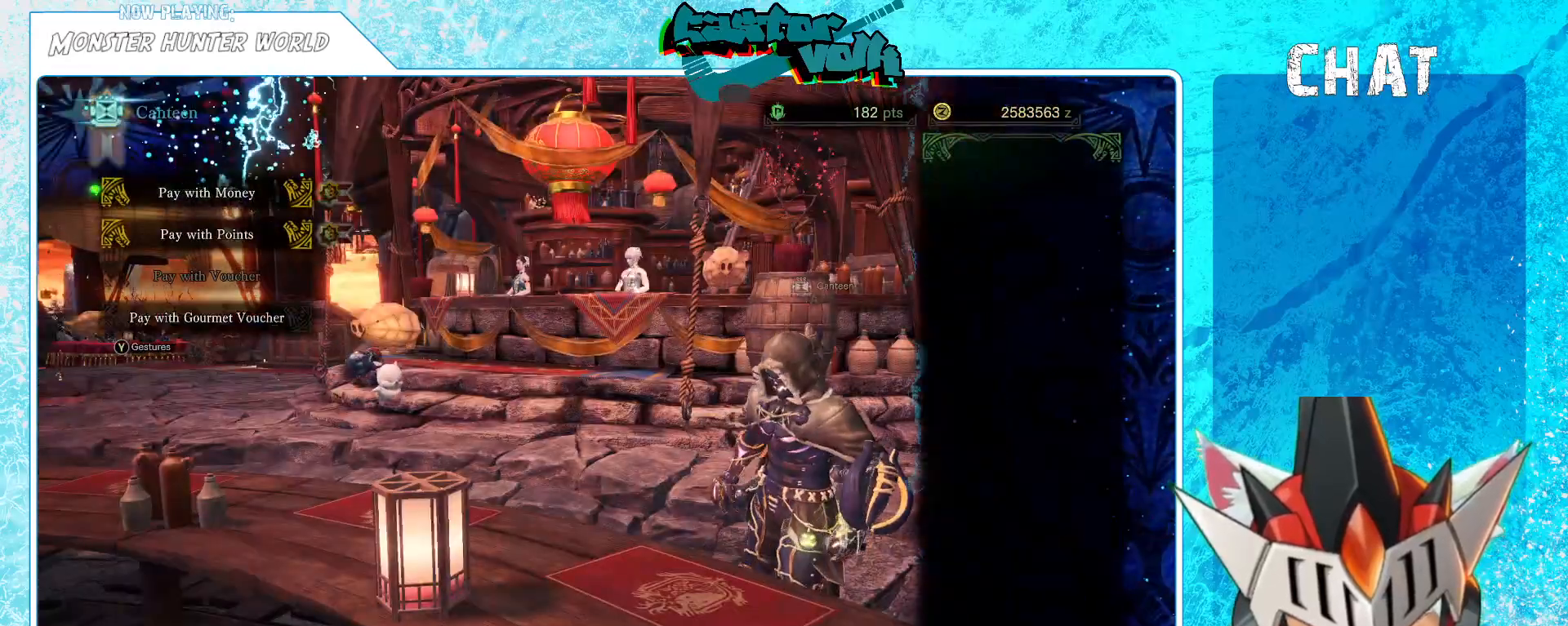
{"buttons": [], "left_stick": "center", "right_stick": "center", "events": []}
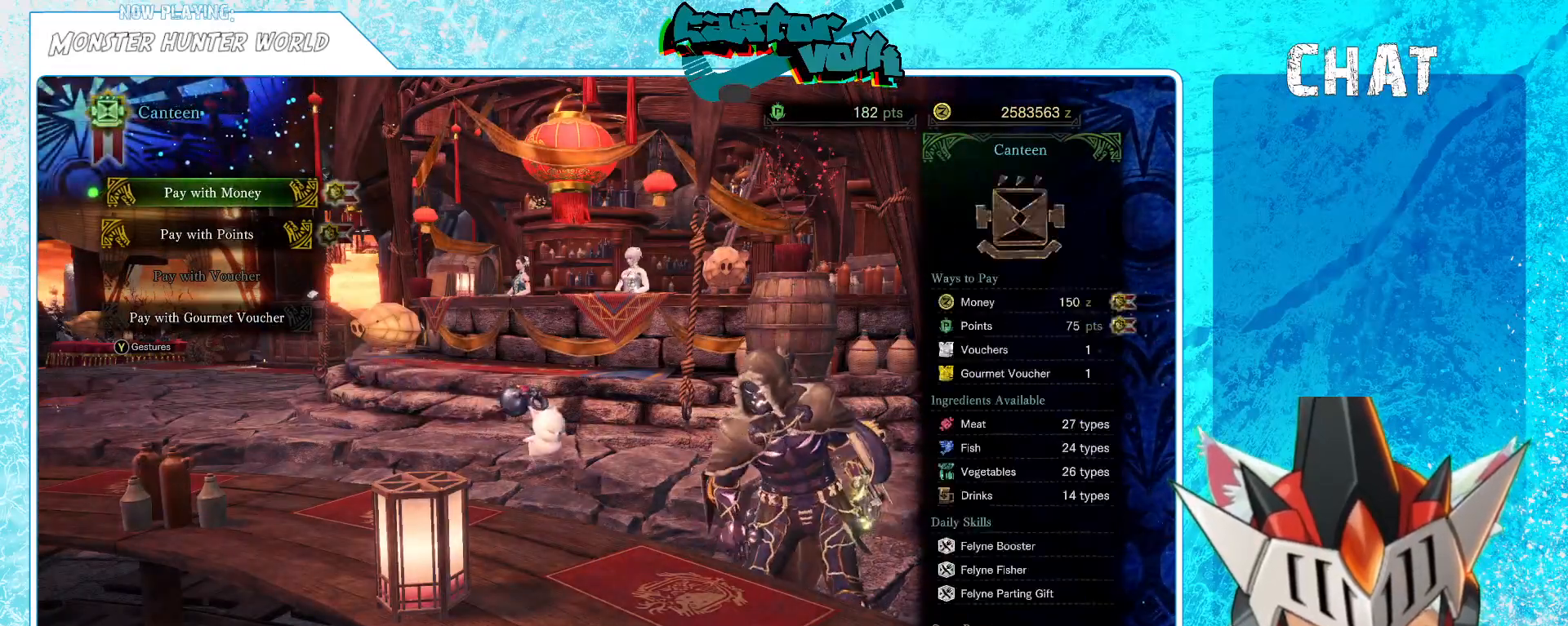
{"buttons": [], "left_stick": "center", "right_stick": "center", "events": [[383, "A", "down"], [467, "A", "up"]]}
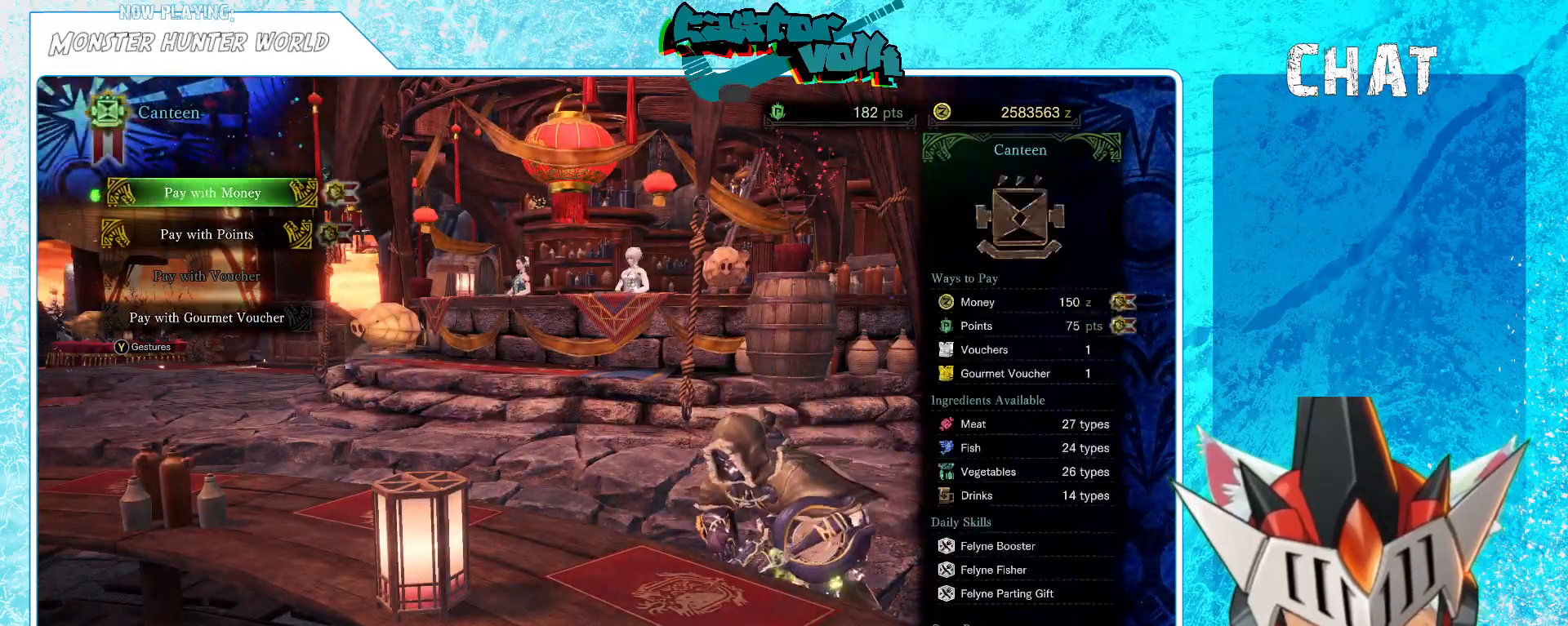
{"buttons": [], "left_stick": "center", "right_stick": "center", "events": []}
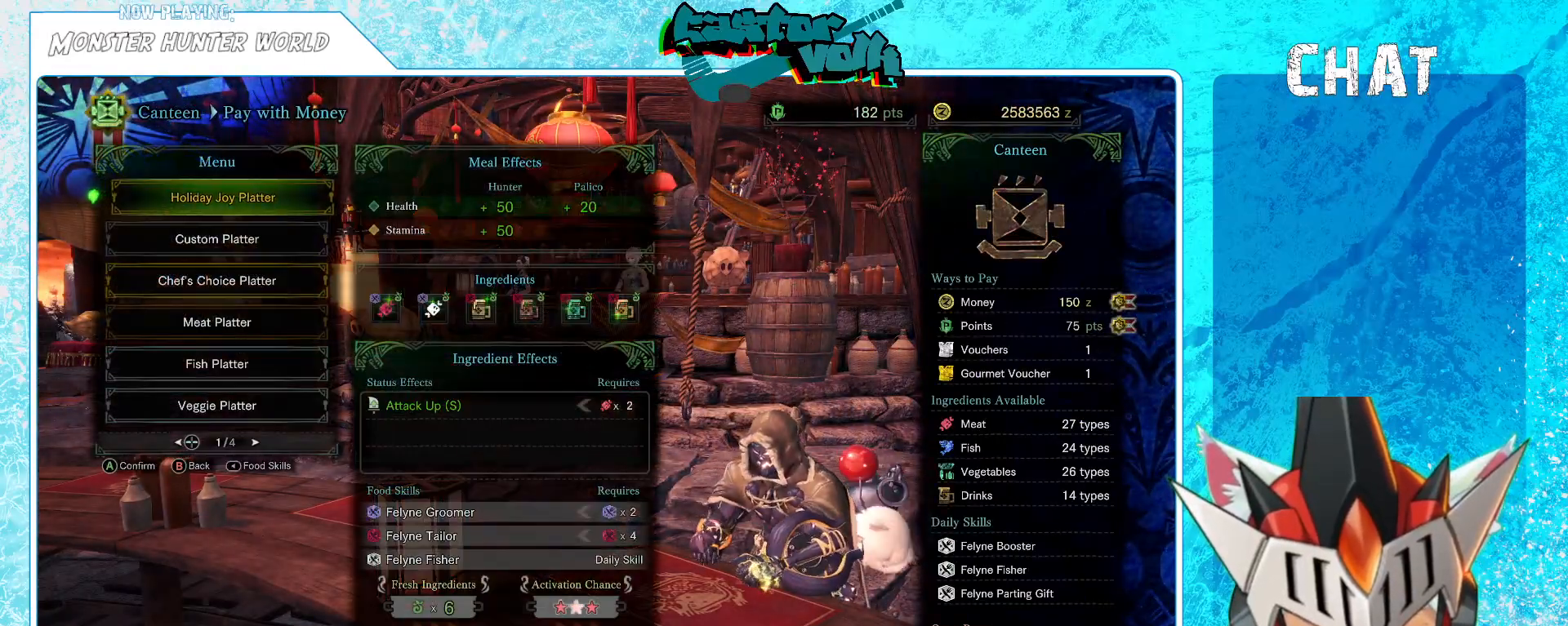
{"buttons": [], "left_stick": "center", "right_stick": "center", "events": []}
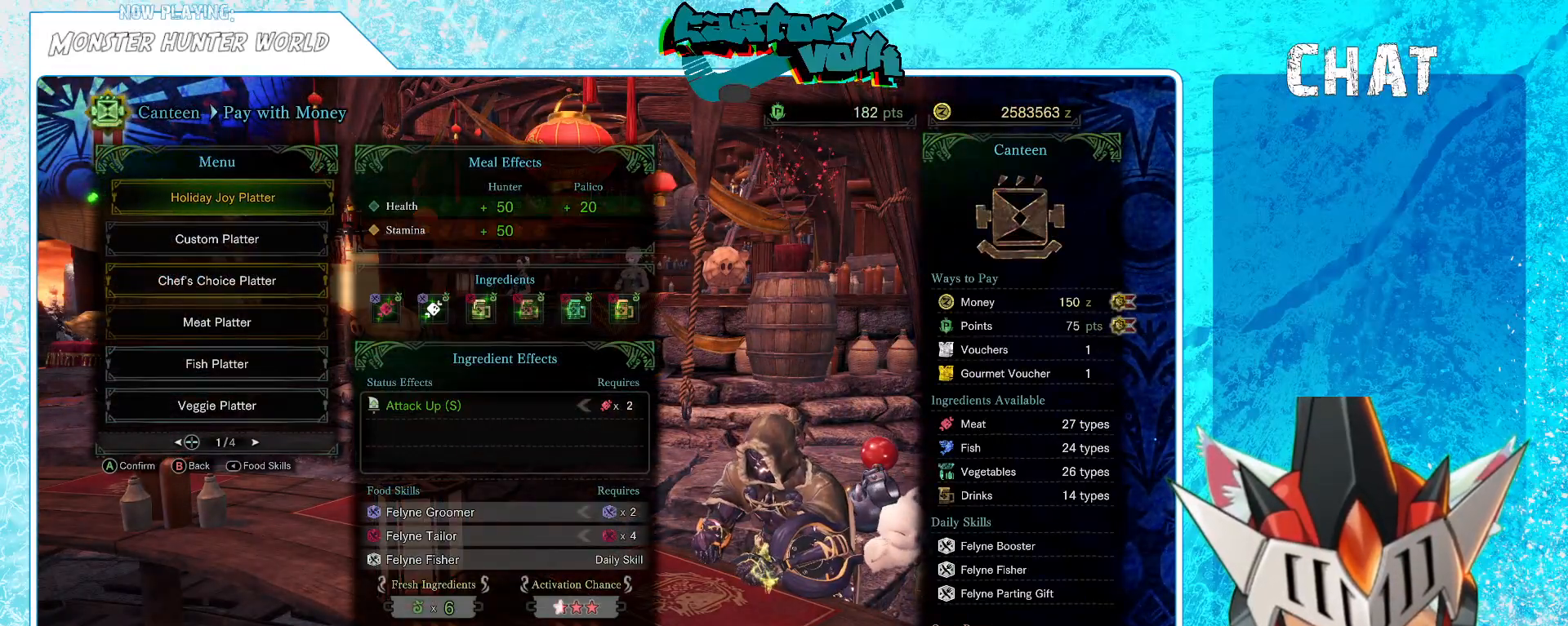
{"buttons": ["A"], "left_stick": "center", "right_stick": "center", "events": [[483, "A", "down"]]}
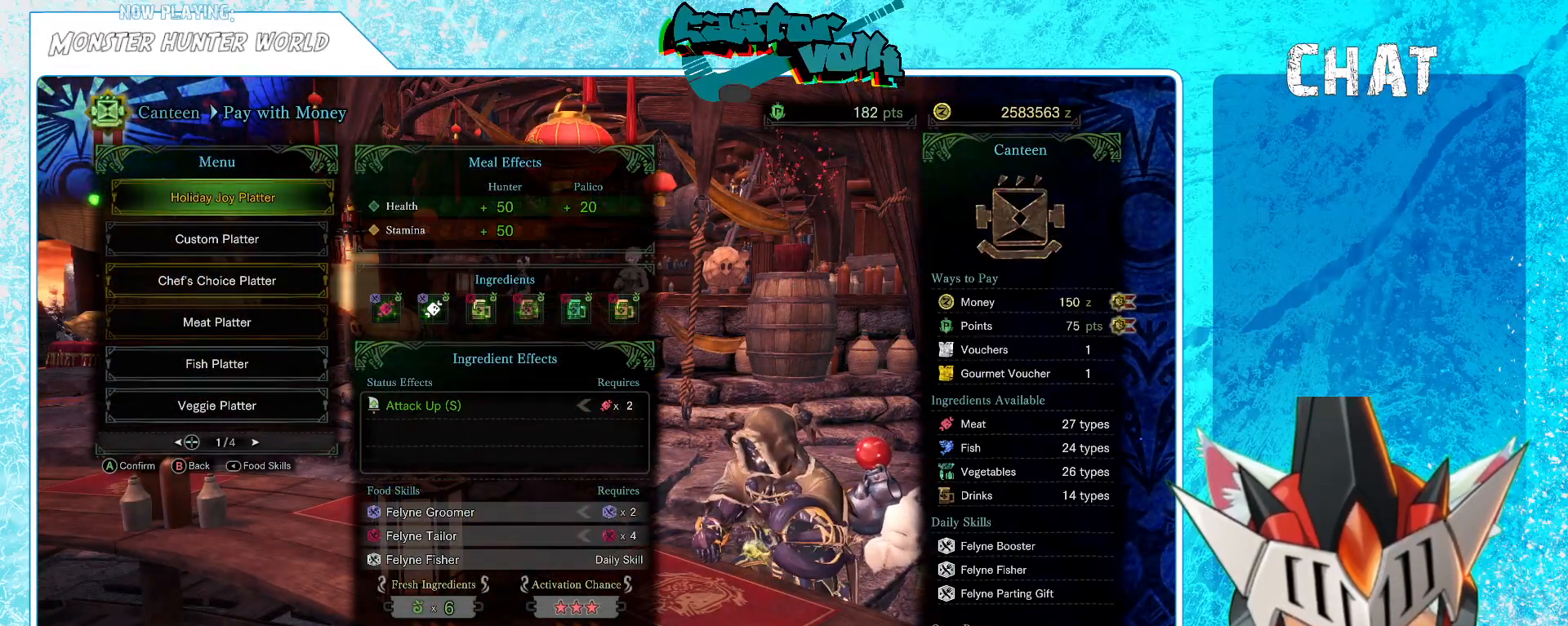
{"buttons": [], "left_stick": "center", "right_stick": "center", "events": [[100, "A", "up"]]}
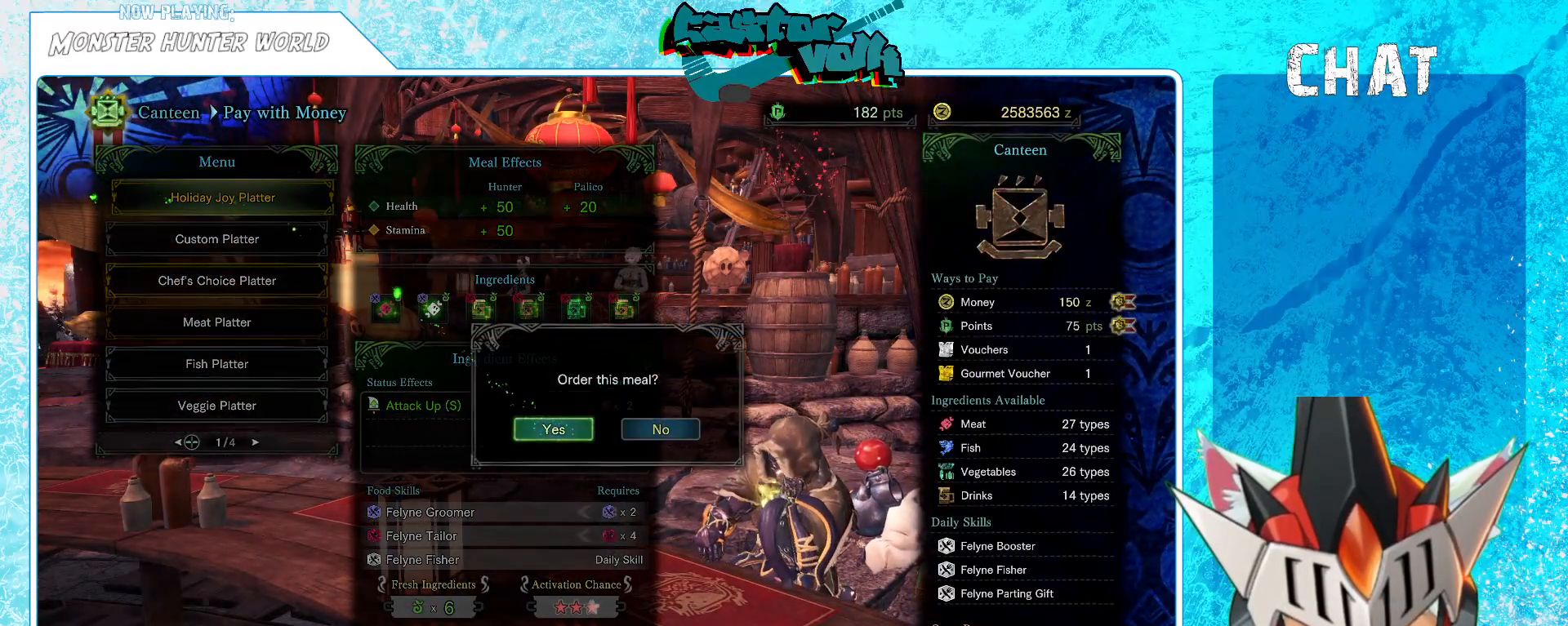
{"buttons": [], "left_stick": "center", "right_stick": "center", "events": [[83, "A", "down"], [217, "A", "up"]]}
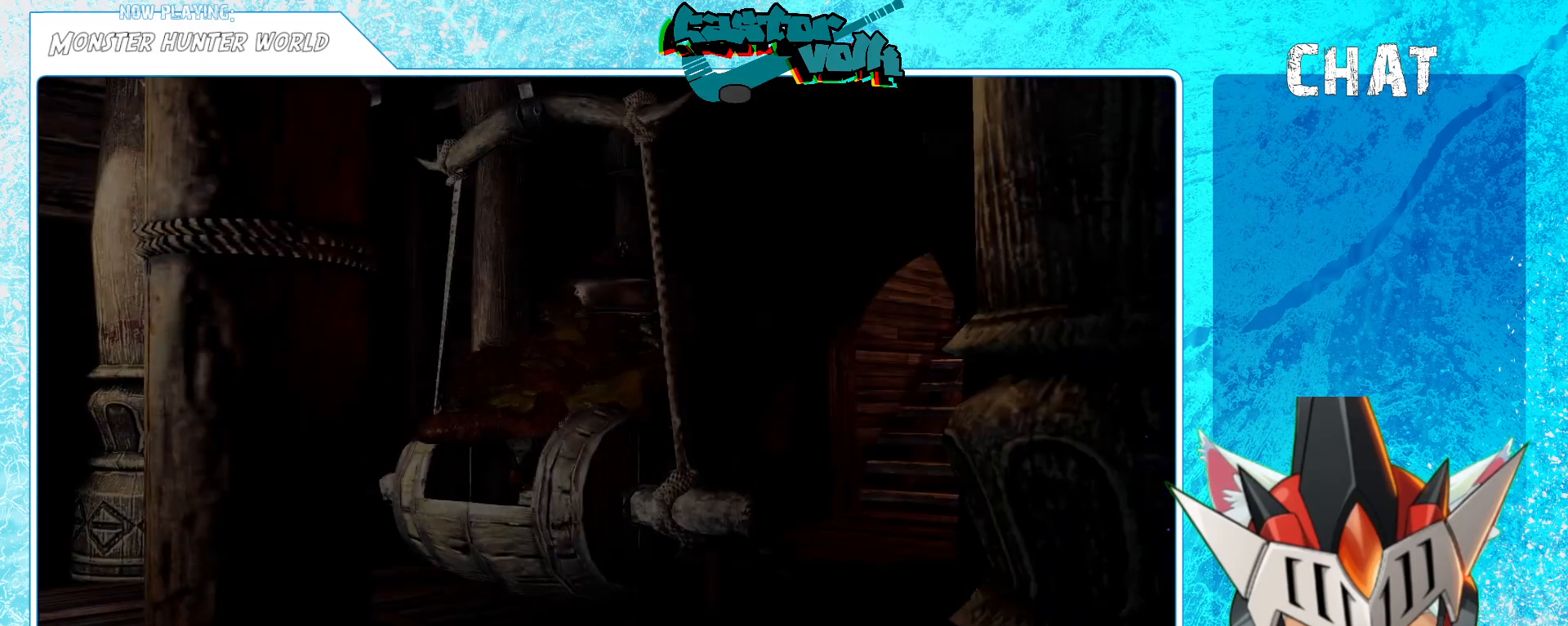
{"buttons": ["START"], "left_stick": "center", "right_stick": "center", "events": [[500, "START", "down"]]}
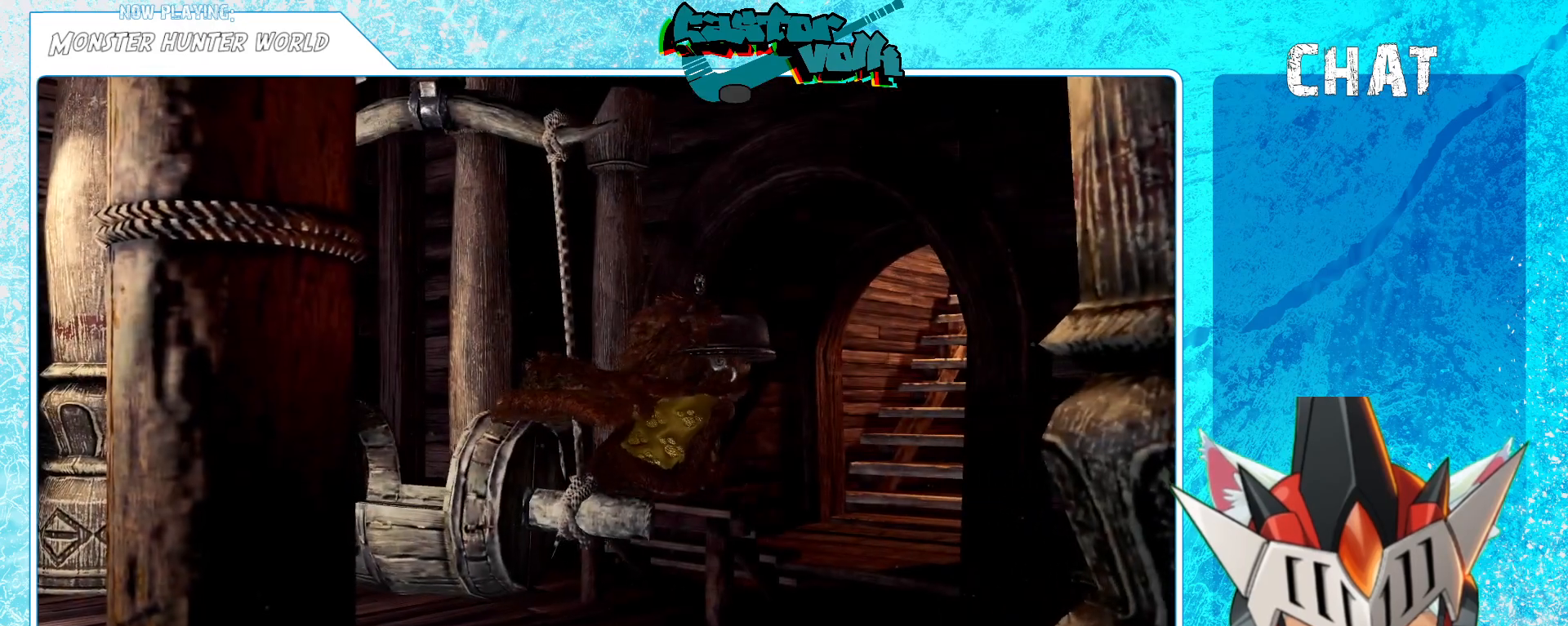
{"buttons": [], "left_stick": "center", "right_stick": "center", "events": [[133, "START", "up"]]}
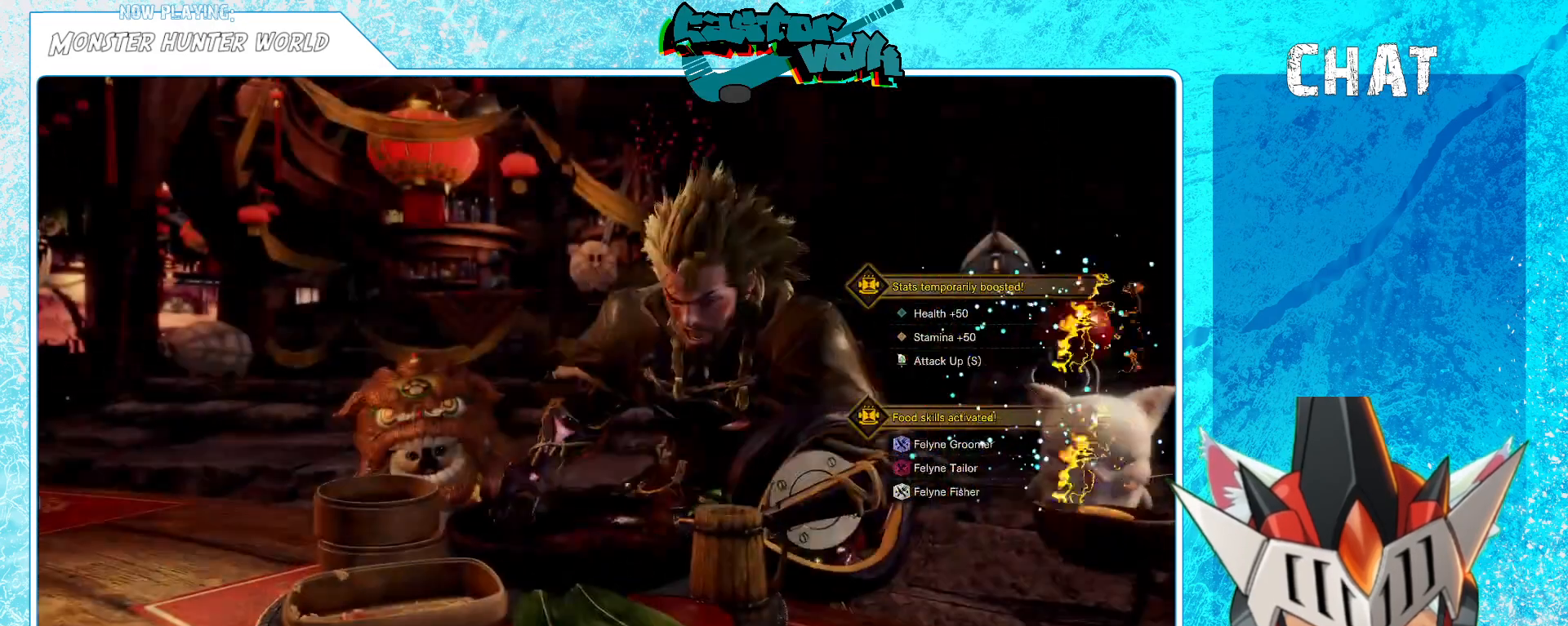
{"buttons": [], "left_stick": "center", "right_stick": "center", "events": [[350, "START", "down"], [467, "START", "up"]]}
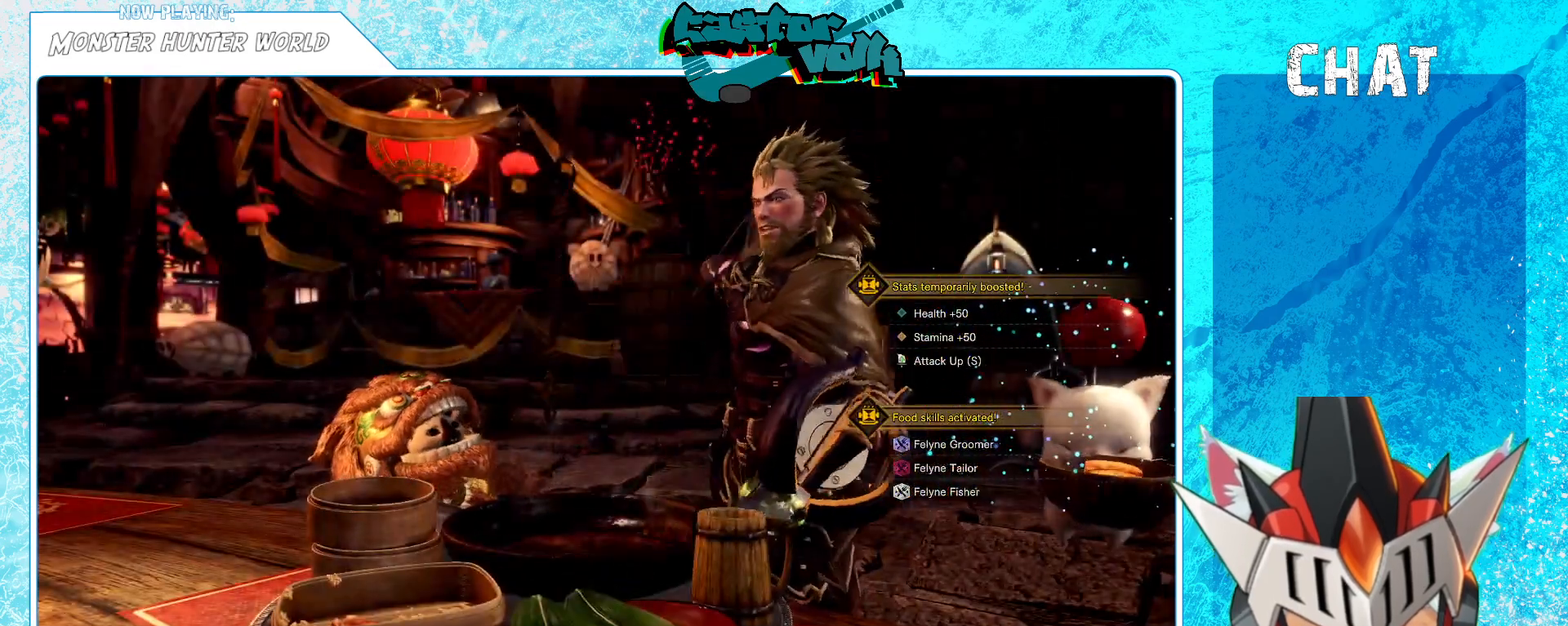
{"buttons": [], "left_stick": "center", "right_stick": "center", "events": [[383, "A", "down"], [467, "A", "up"]]}
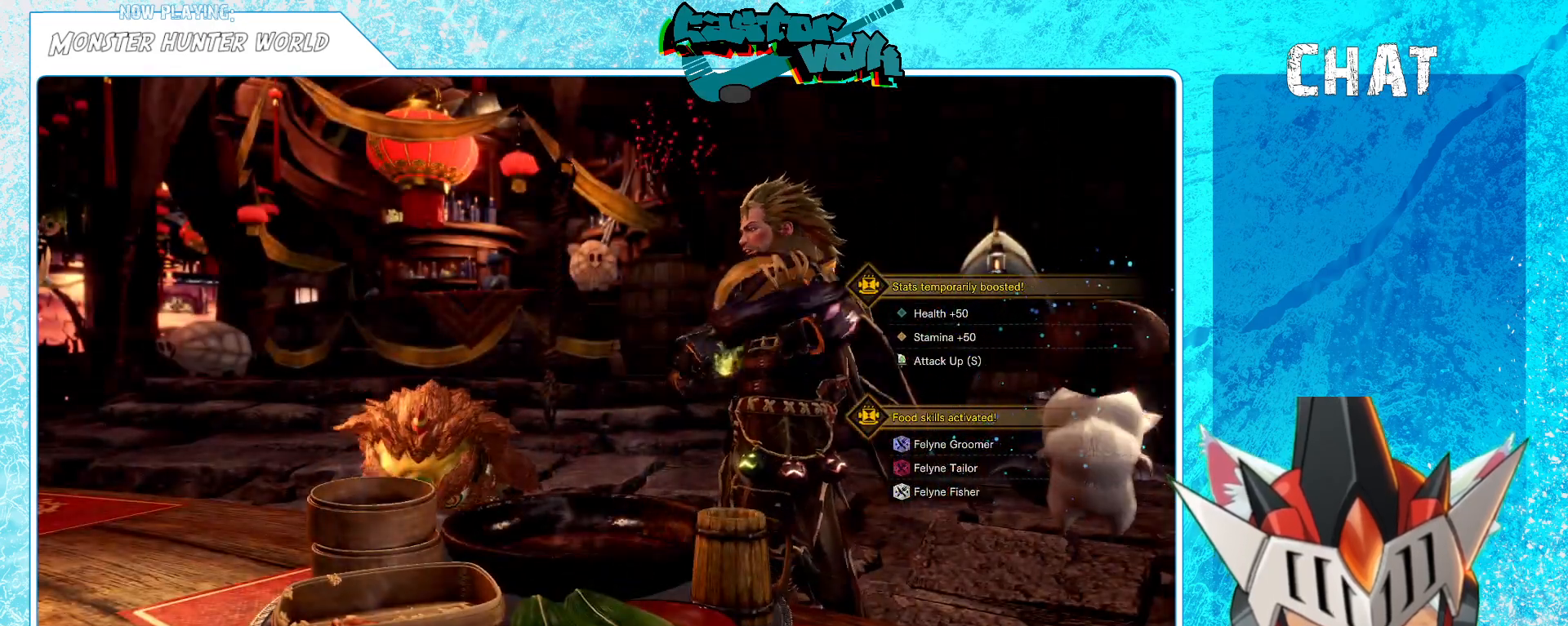
{"buttons": [], "left_stick": "center", "right_stick": "center", "events": []}
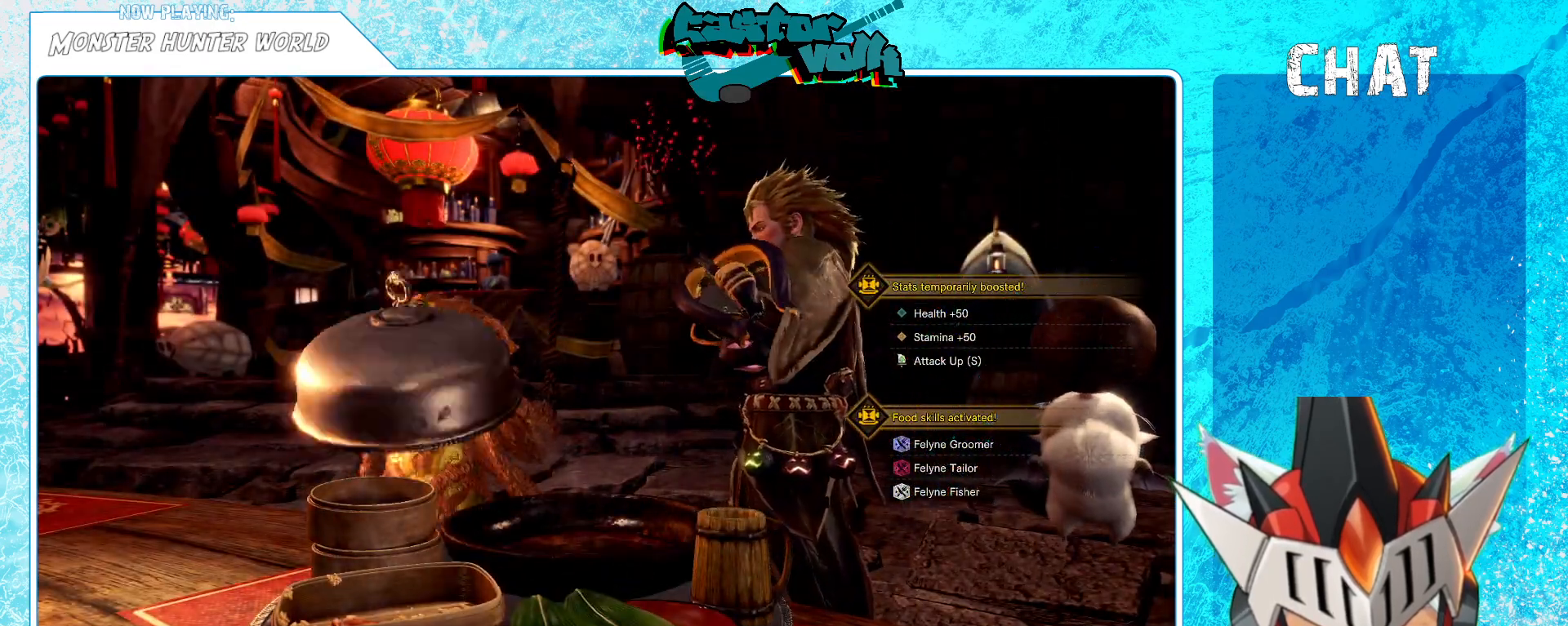
{"buttons": [], "left_stick": "center", "right_stick": "right", "events": [[450, "right_stick", "right"]]}
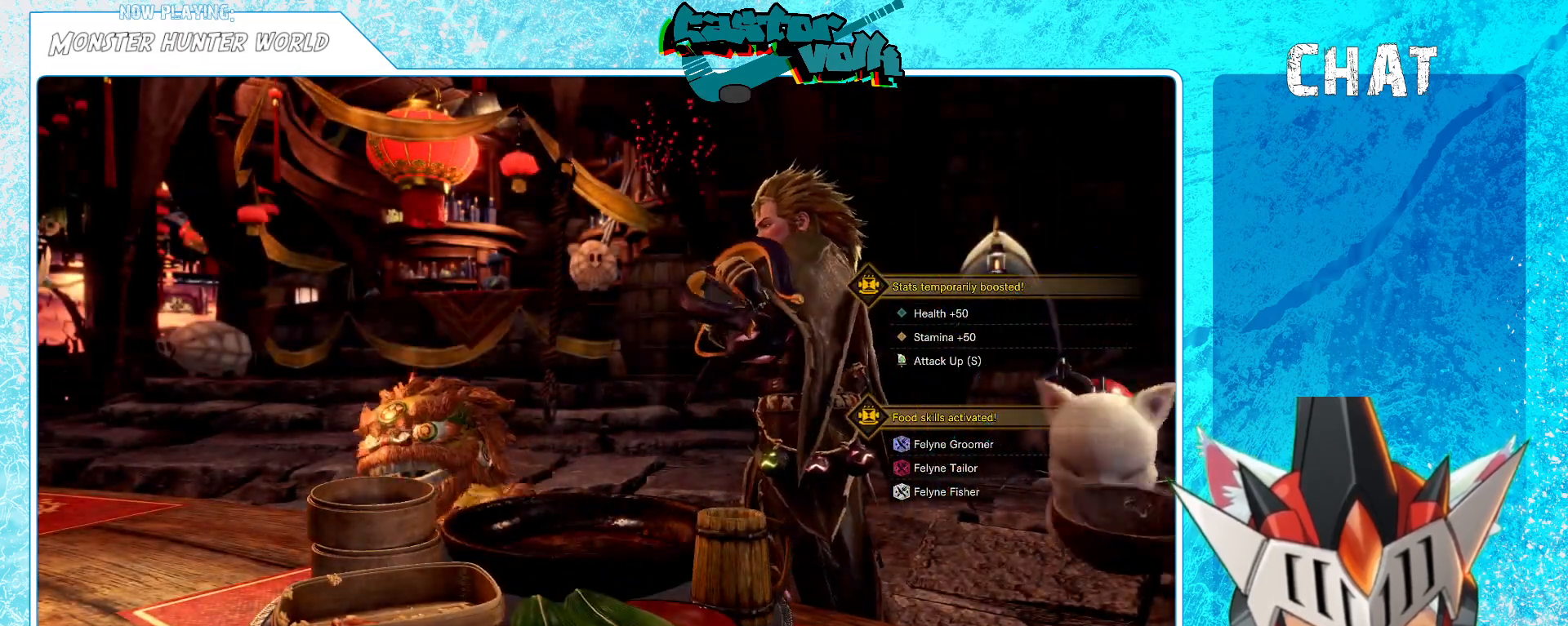
{"buttons": [], "left_stick": "center", "right_stick": "center", "events": [[383, "right_stick", "center"]]}
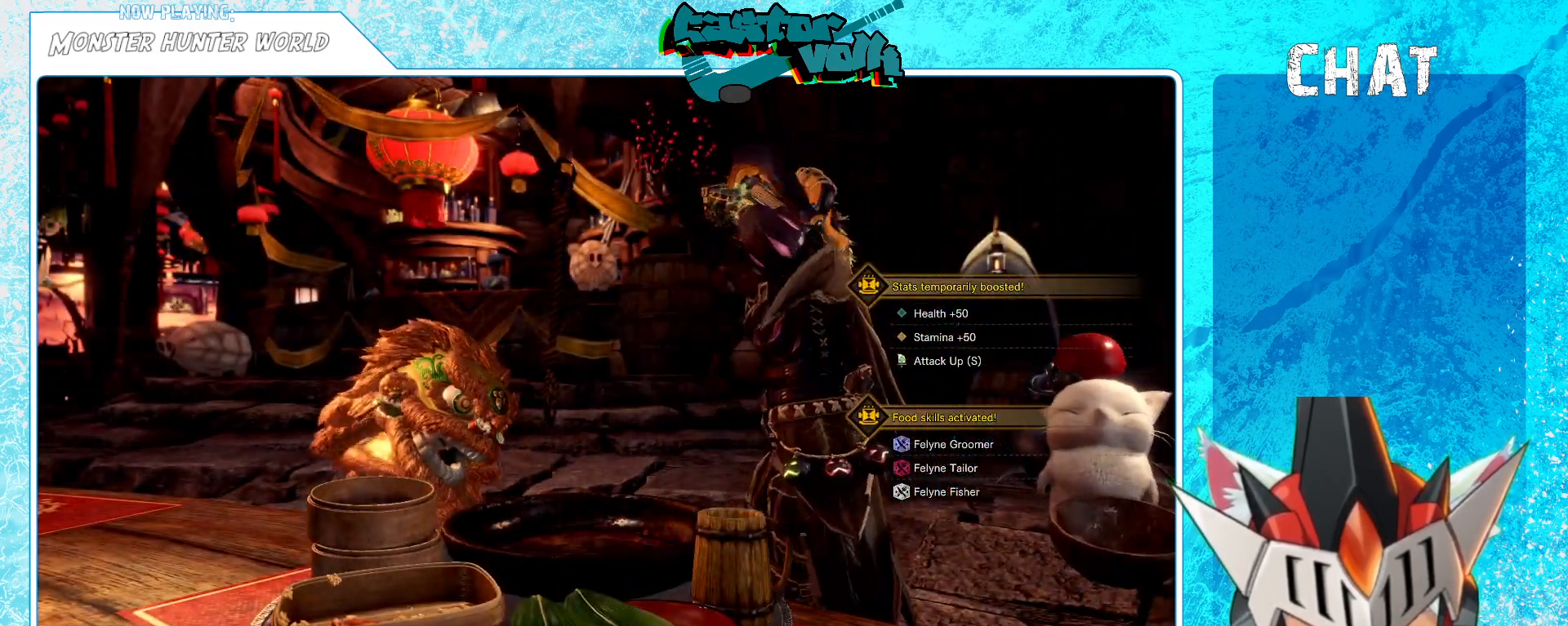
{"buttons": ["R2"], "left_stick": "center", "right_stick": "right", "events": [[167, "right_stick", "right"], [233, "R2", "down"]]}
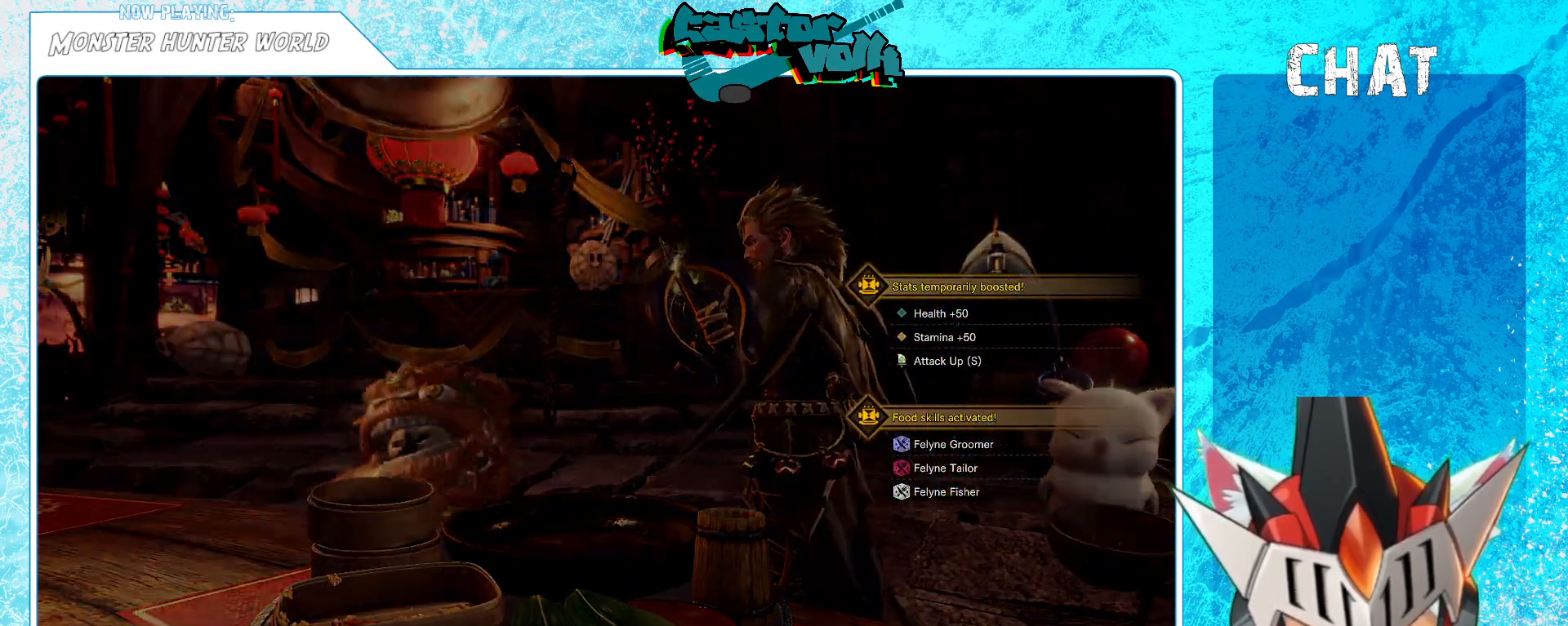
{"buttons": [], "left_stick": "center", "right_stick": "center", "events": [[183, "R2", "up"], [200, "right_stick", "center"]]}
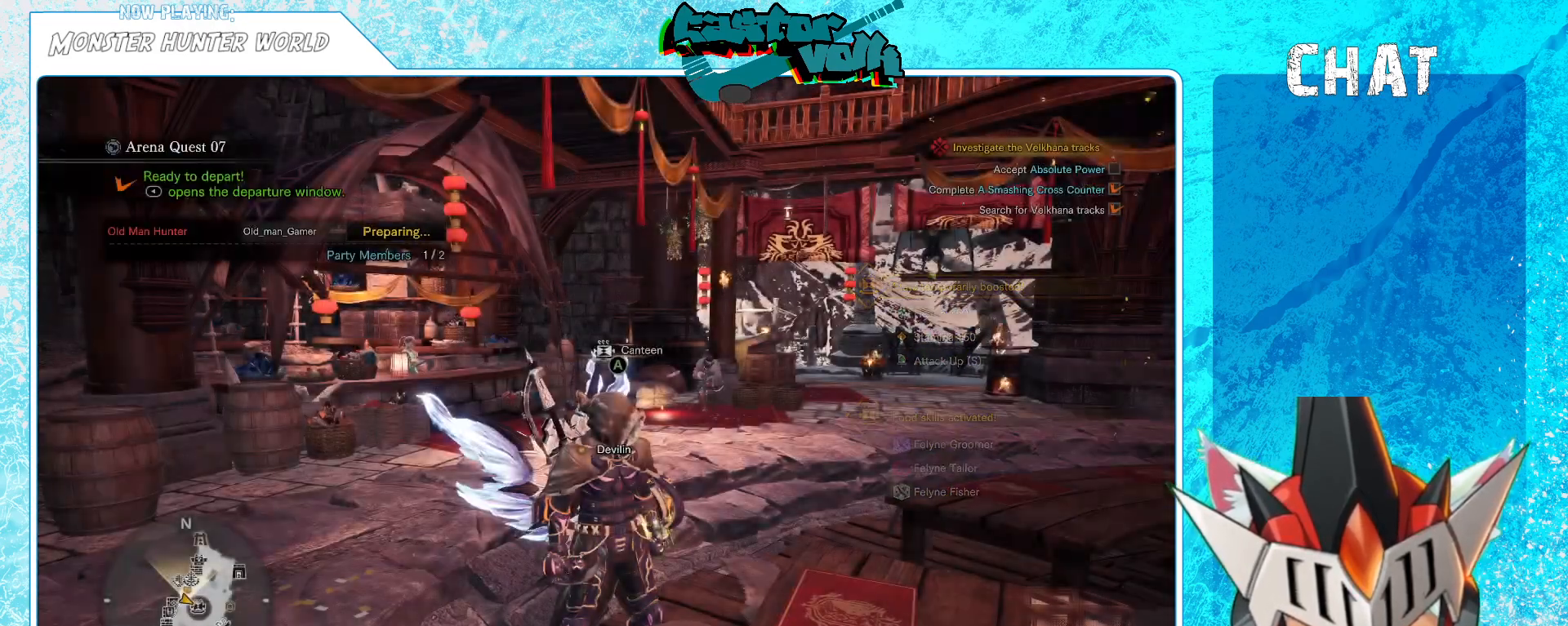
{"buttons": [], "left_stick": "center", "right_stick": "center", "events": [[33, "SELECT", "down"], [250, "SELECT", "up"]]}
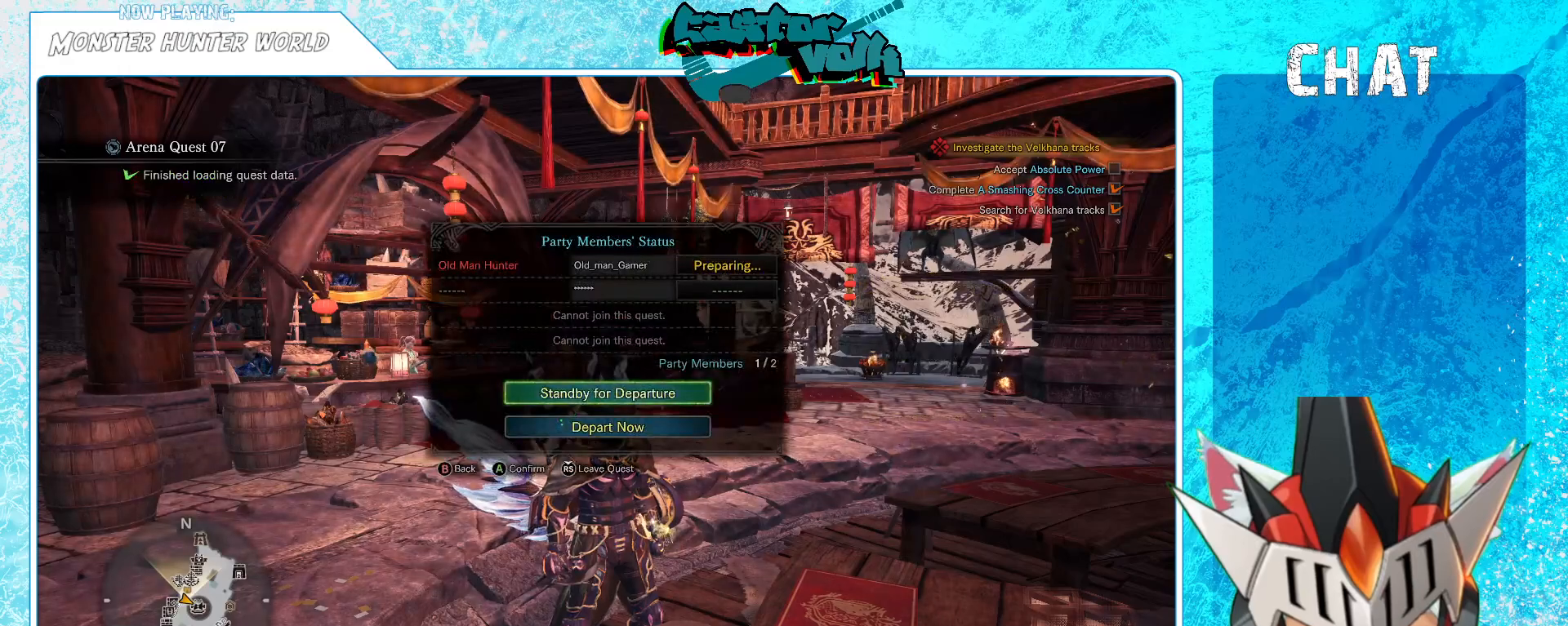
{"buttons": [], "left_stick": "center", "right_stick": "center", "events": [[200, "A", "down"], [283, "A", "up"]]}
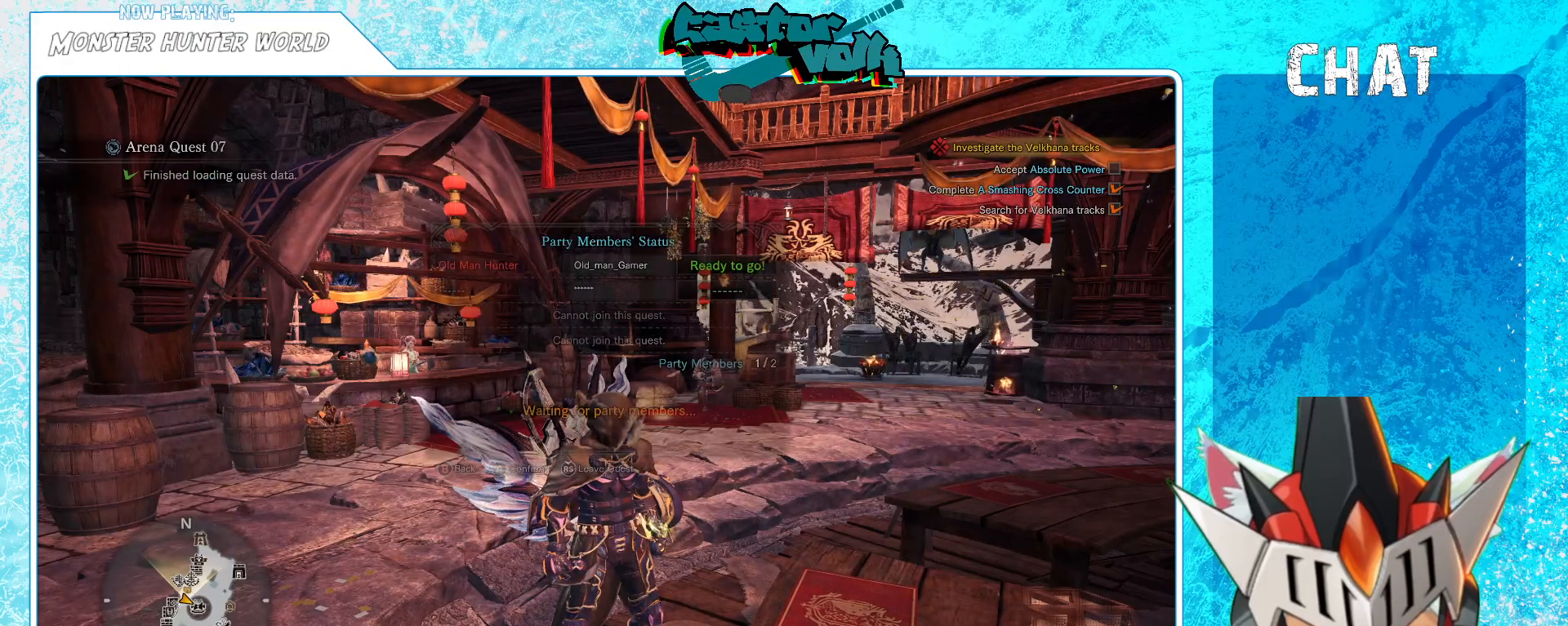
{"buttons": [], "left_stick": "center", "right_stick": "center", "events": [[250, "Y", "down"], [417, "Y", "up"]]}
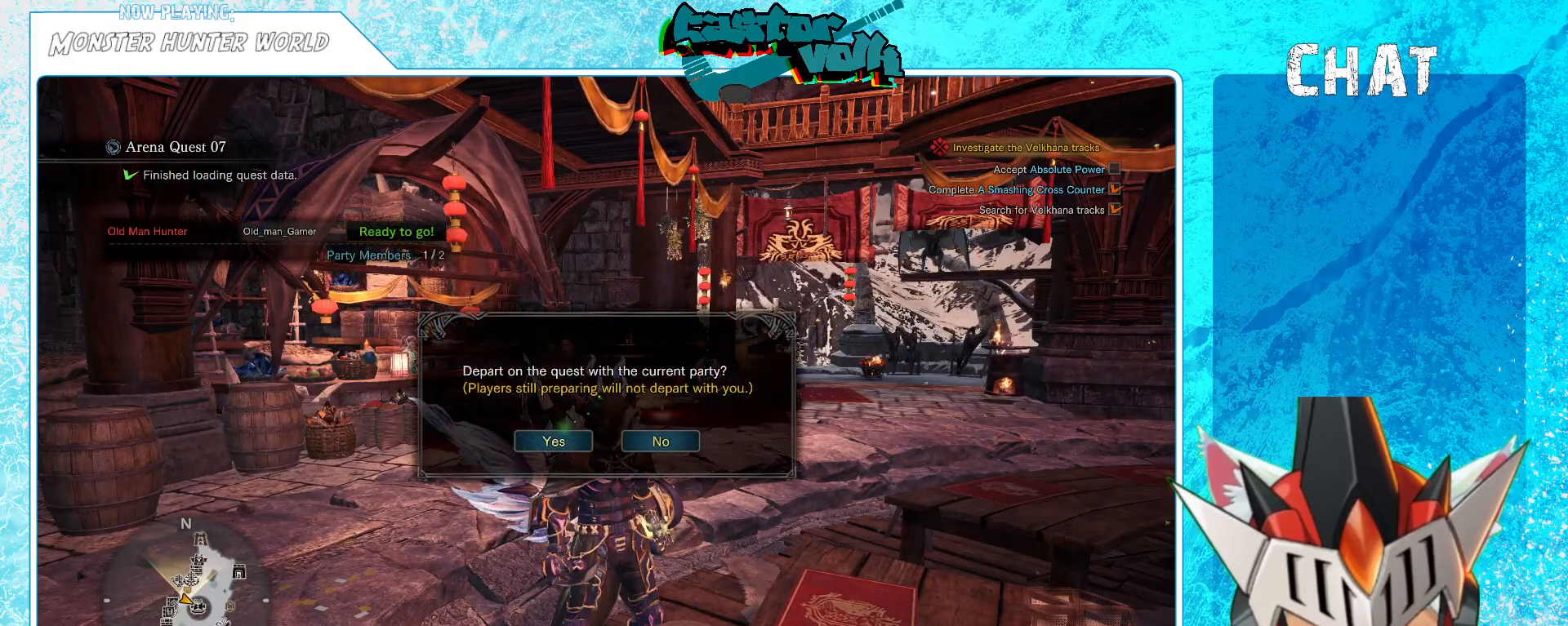
{"buttons": [], "left_stick": "center", "right_stick": "center", "events": [[150, "A", "down"], [267, "A", "up"]]}